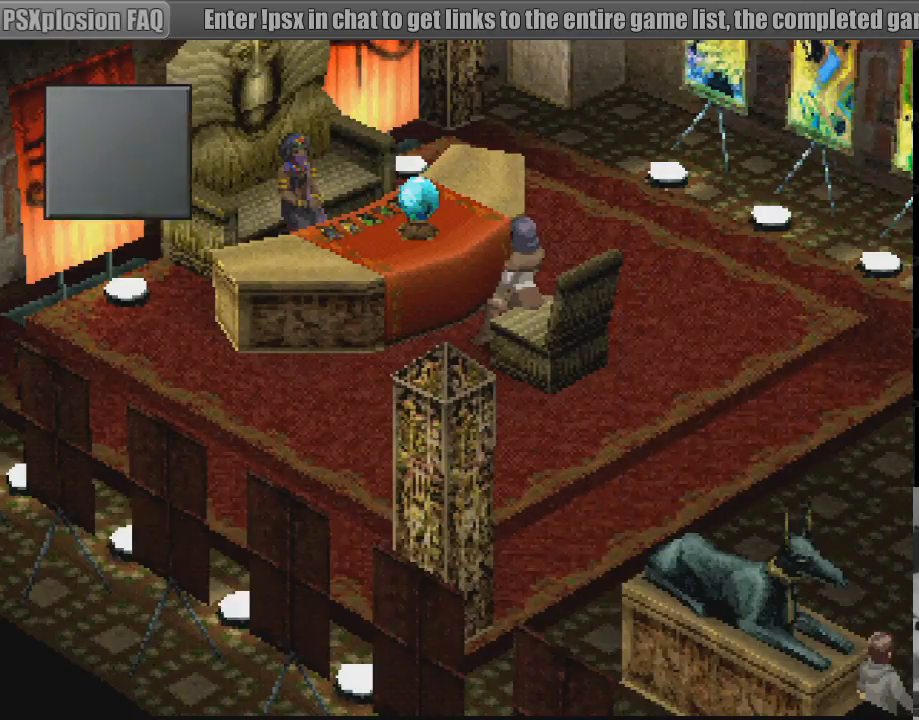
Gameplay with a controller (PlayStation layout); each line is a JSON object with the inputs held at the frame after it. "events" lists button and stick changes between this image and that frame as [ms after this image, input, new state], when the widget could be followed in between. Not read: L3 R3.
{"buttons": [], "events": []}
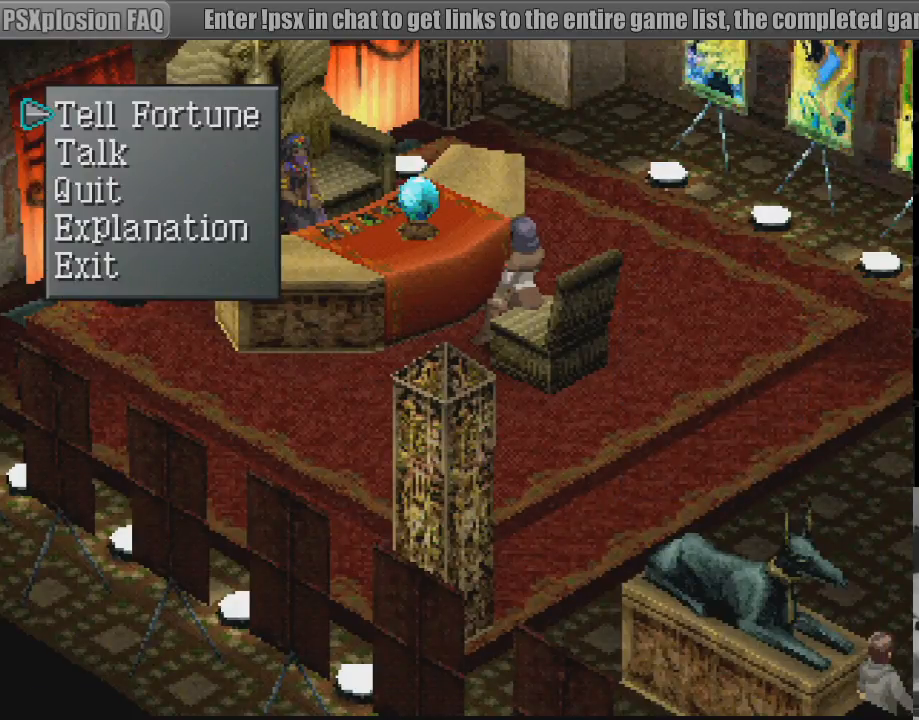
{"buttons": [], "events": [[233, "CROSS", "down"], [383, "CROSS", "up"]]}
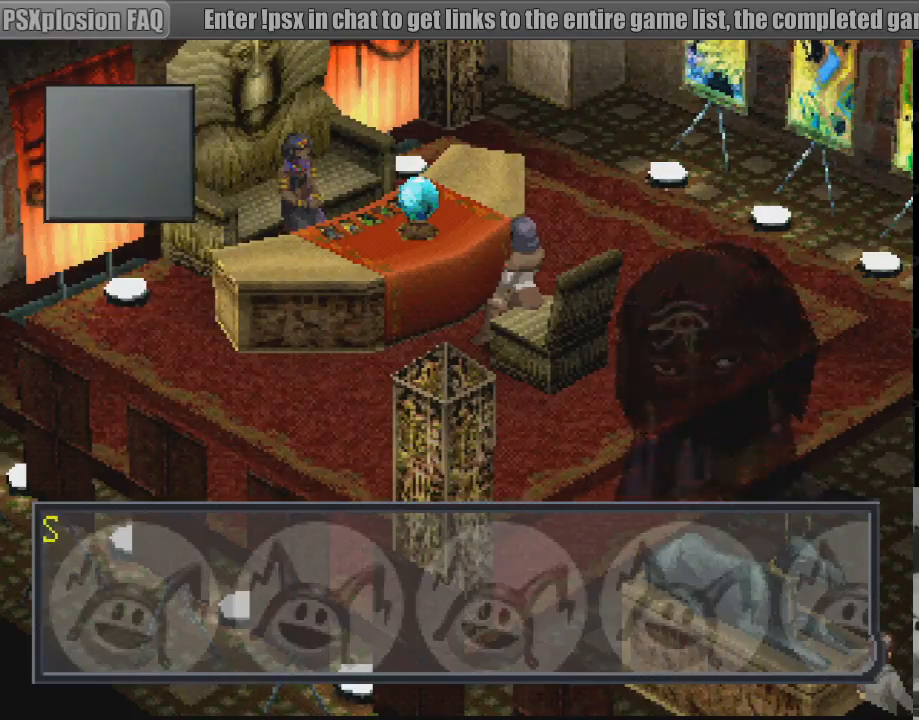
{"buttons": ["CROSS"], "events": [[467, "CROSS", "down"]]}
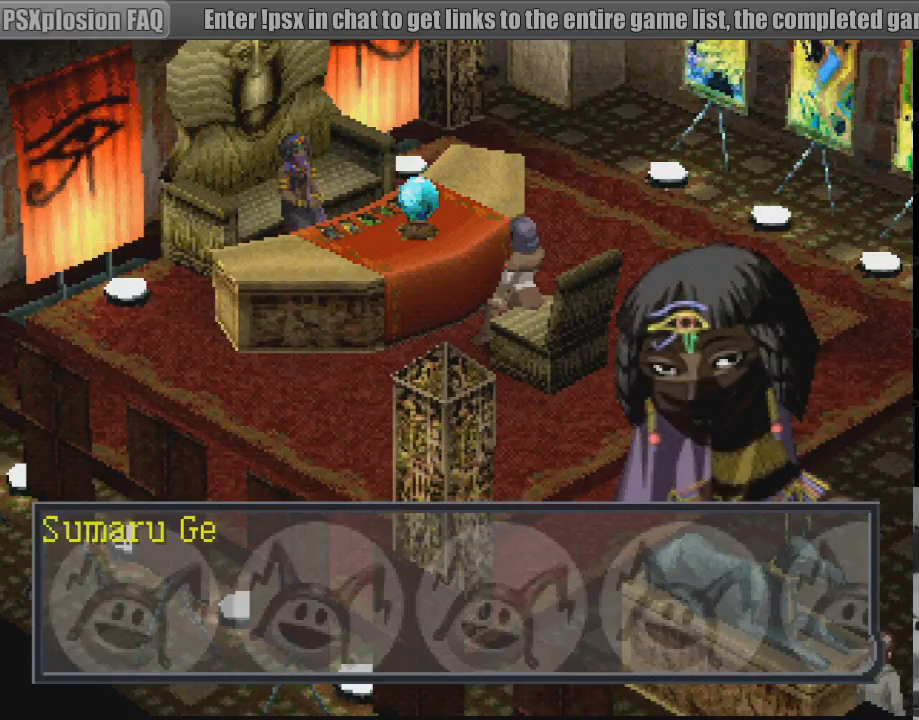
{"buttons": [], "events": [[100, "CROSS", "up"]]}
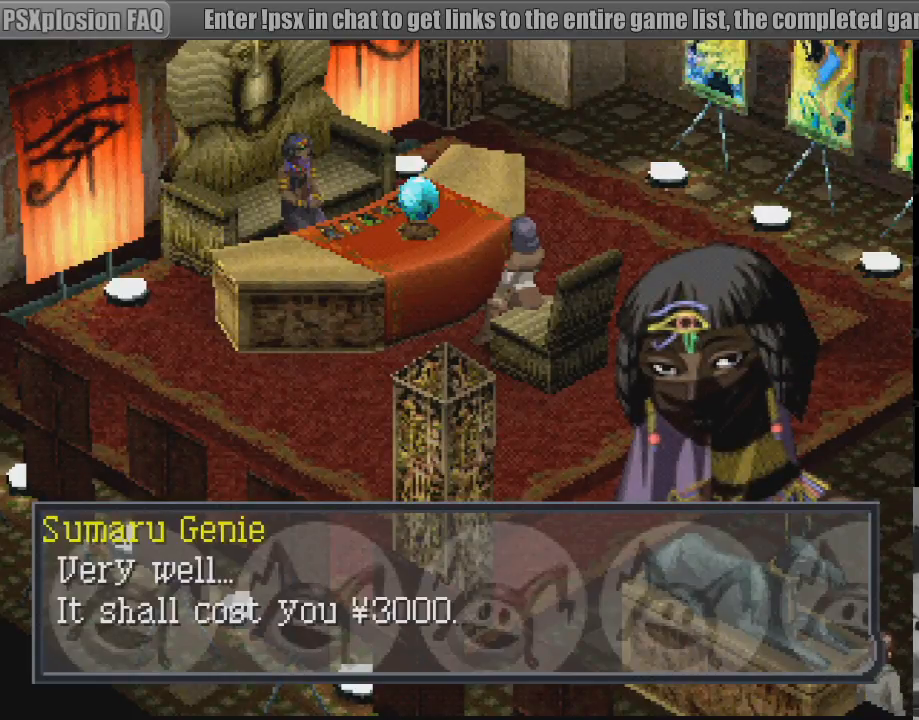
{"buttons": ["CROSS"], "events": [[450, "CROSS", "down"]]}
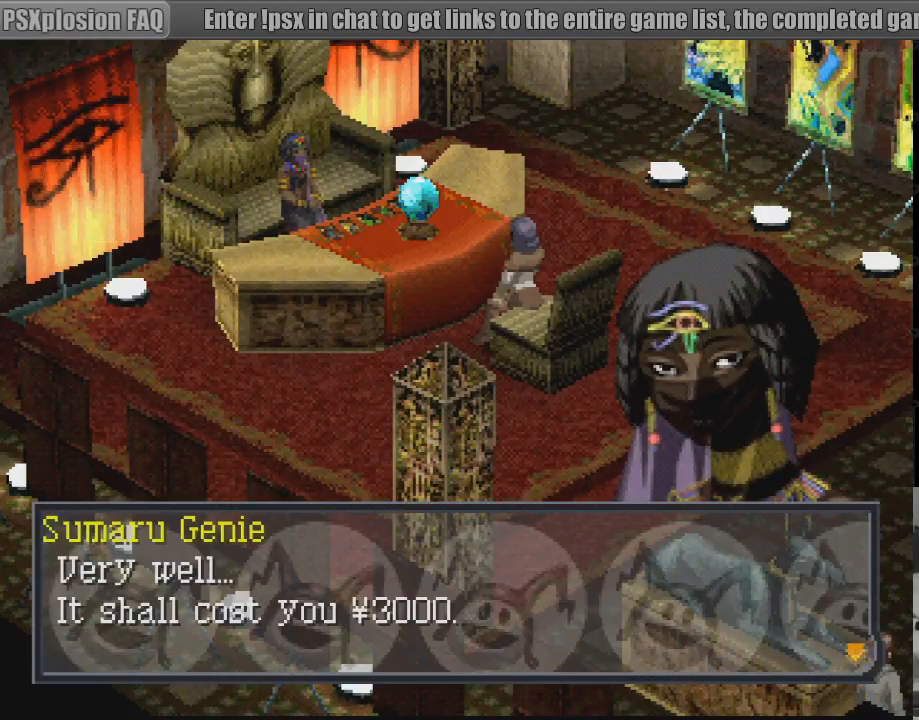
{"buttons": [], "events": [[100, "CROSS", "up"]]}
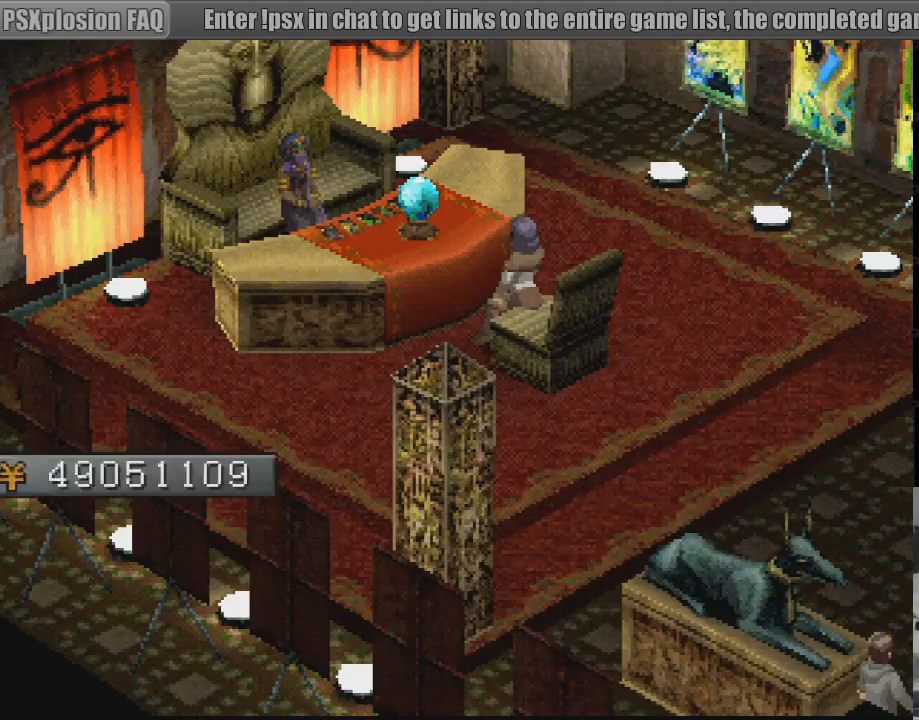
{"buttons": [], "events": []}
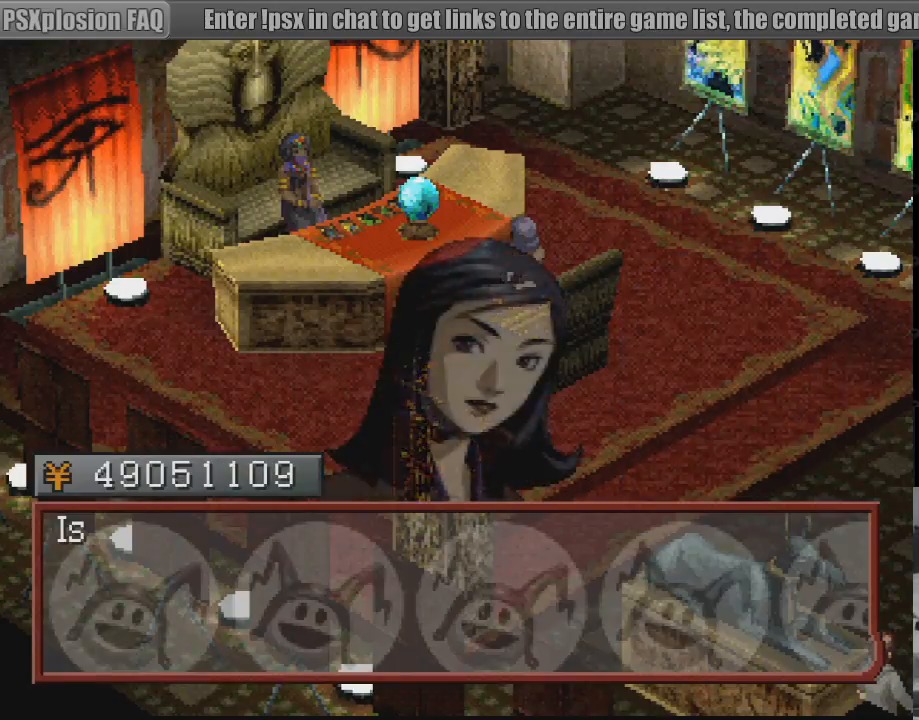
{"buttons": [], "events": [[17, "CROSS", "down"], [167, "CROSS", "up"]]}
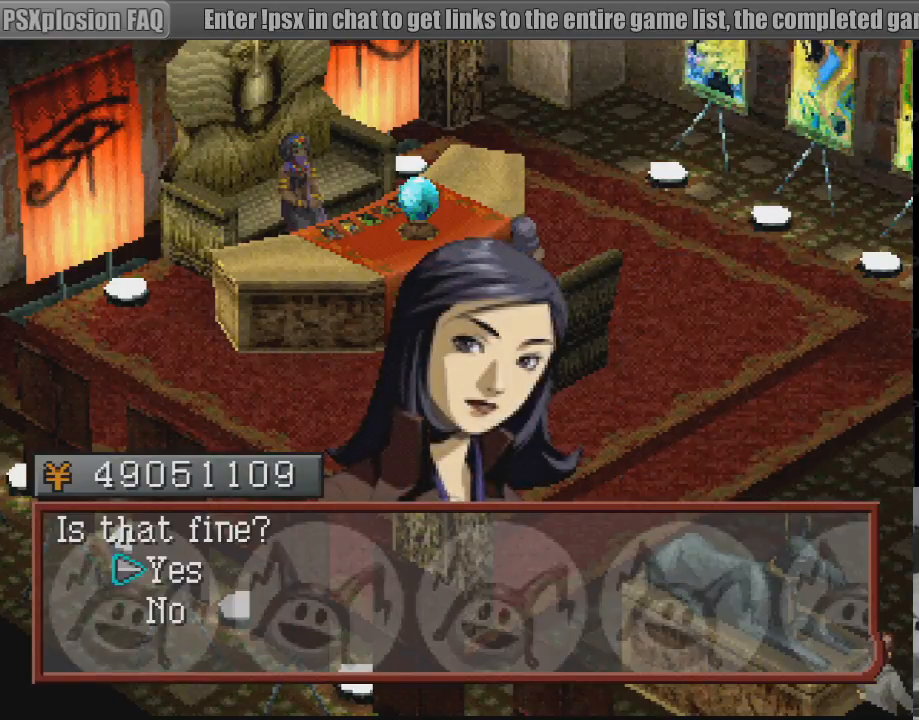
{"buttons": [], "events": [[233, "CROSS", "down"], [333, "CROSS", "up"]]}
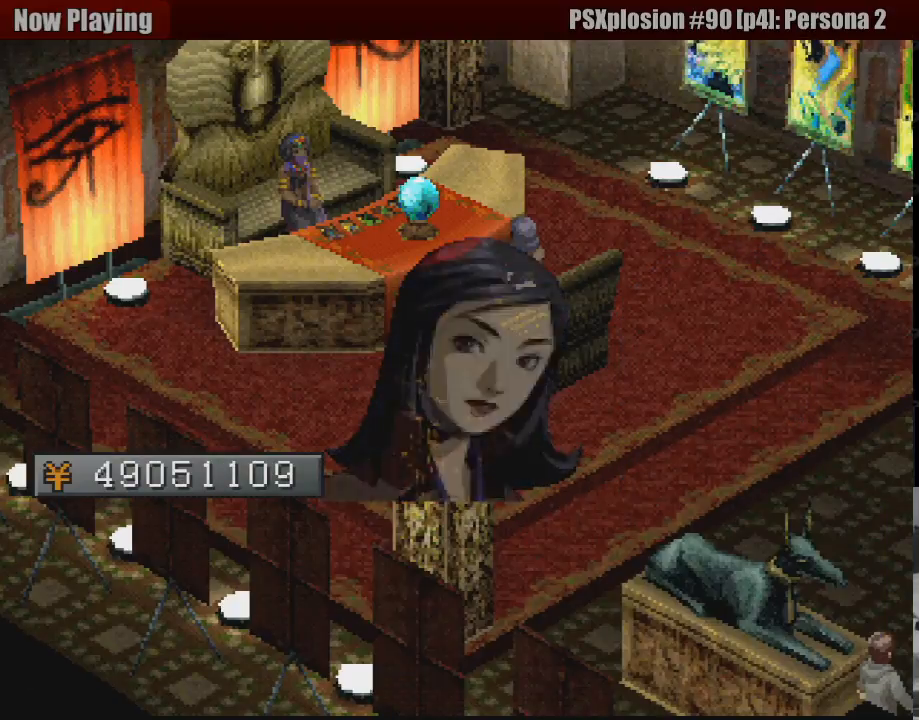
{"buttons": [], "events": []}
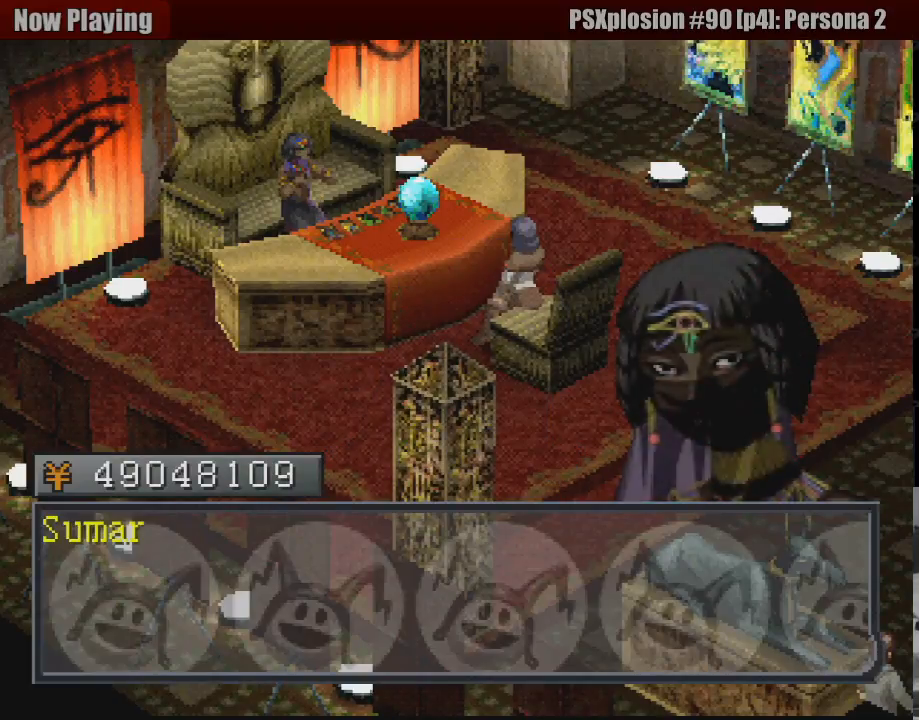
{"buttons": [], "events": [[150, "CROSS", "down"], [267, "CROSS", "up"]]}
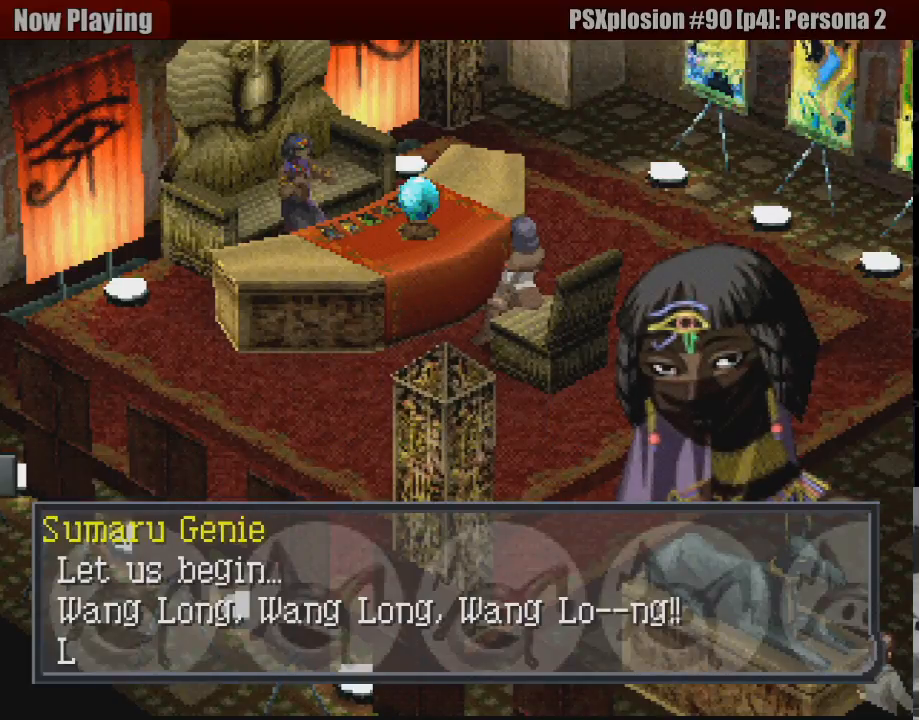
{"buttons": [], "events": []}
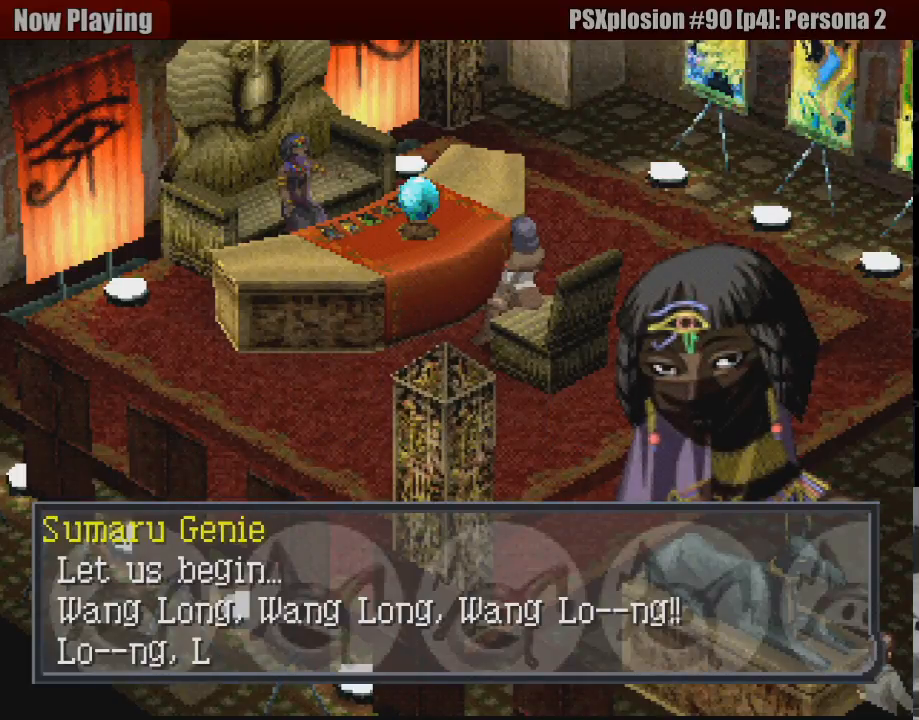
{"buttons": [], "events": []}
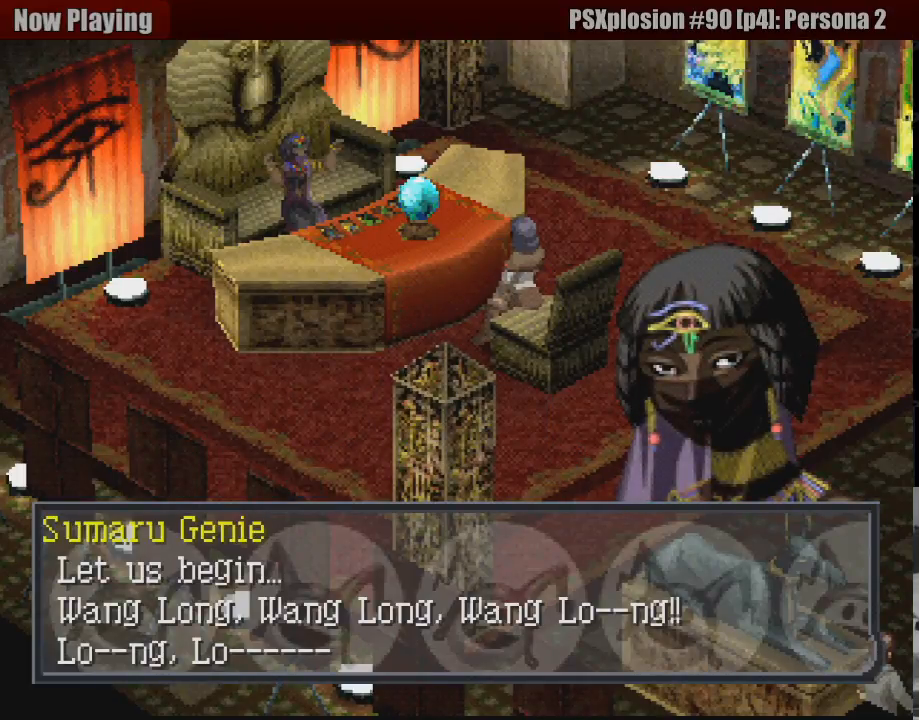
{"buttons": [], "events": []}
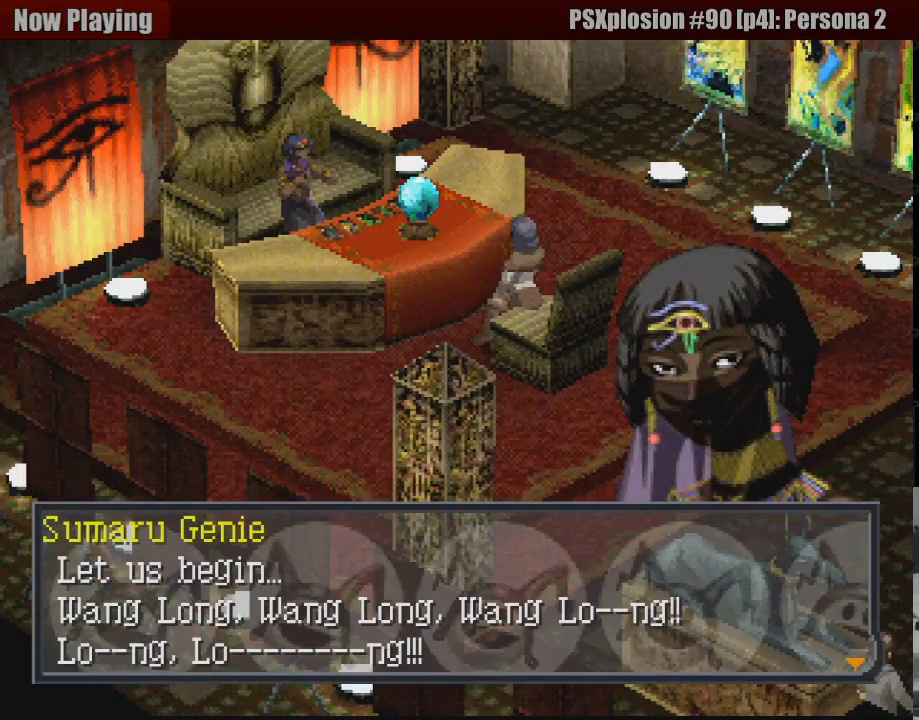
{"buttons": [], "events": []}
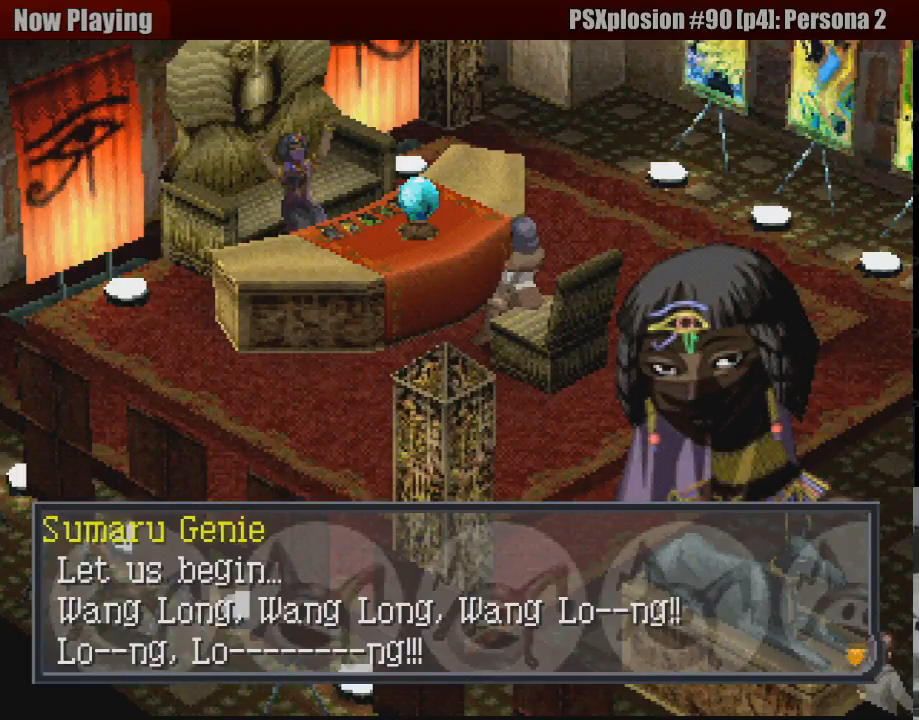
{"buttons": [], "events": []}
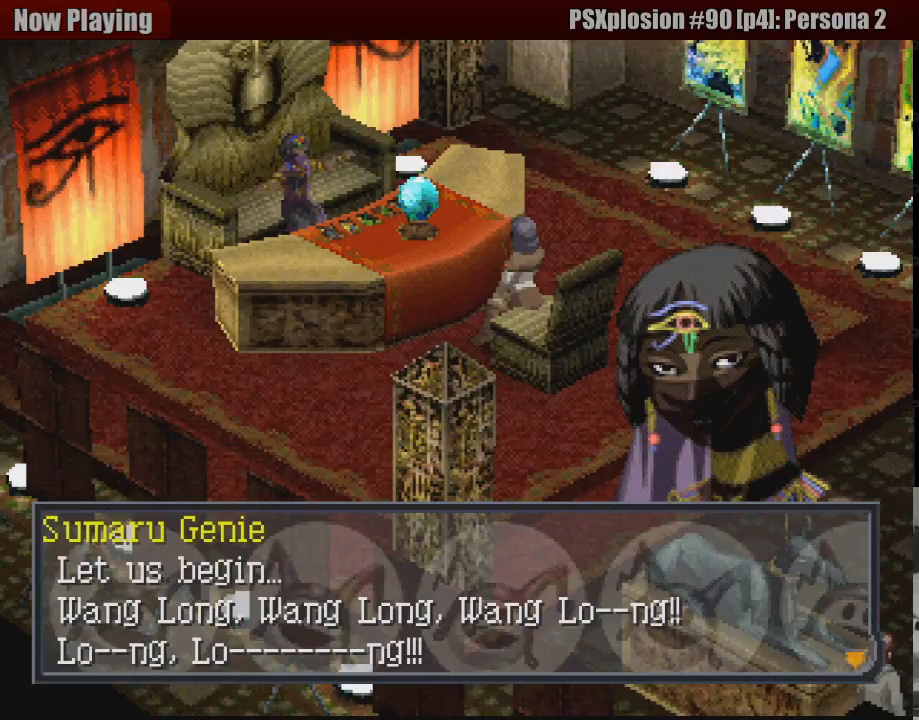
{"buttons": [], "events": []}
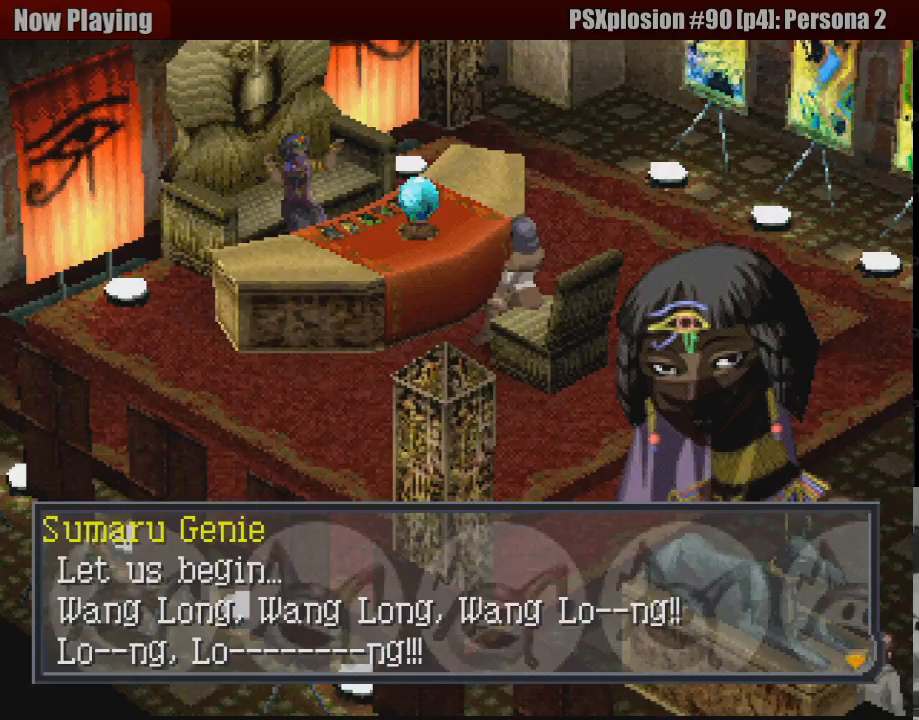
{"buttons": [], "events": []}
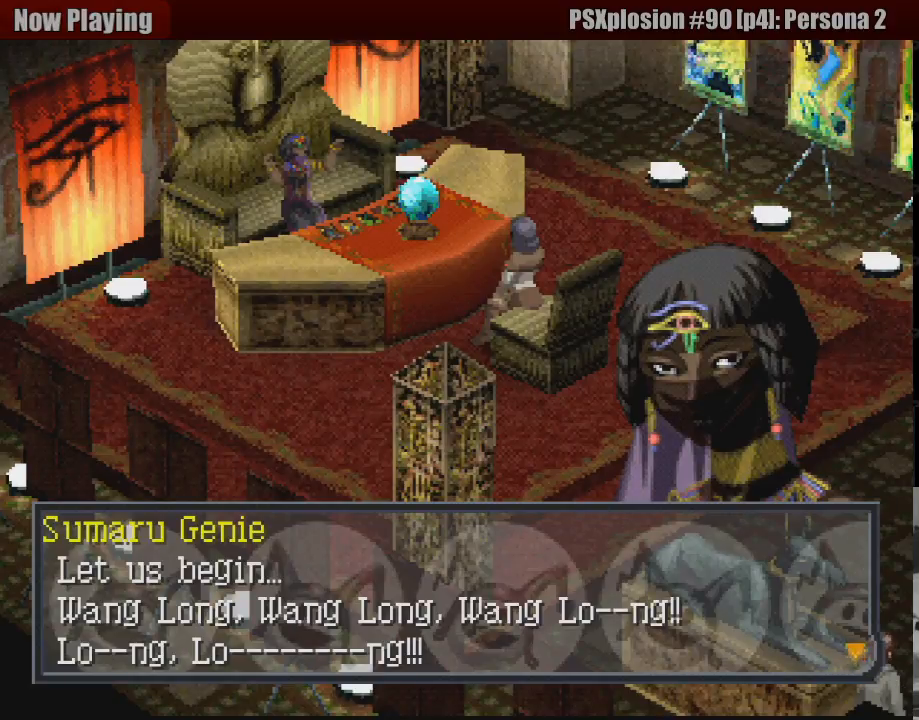
{"buttons": [], "events": []}
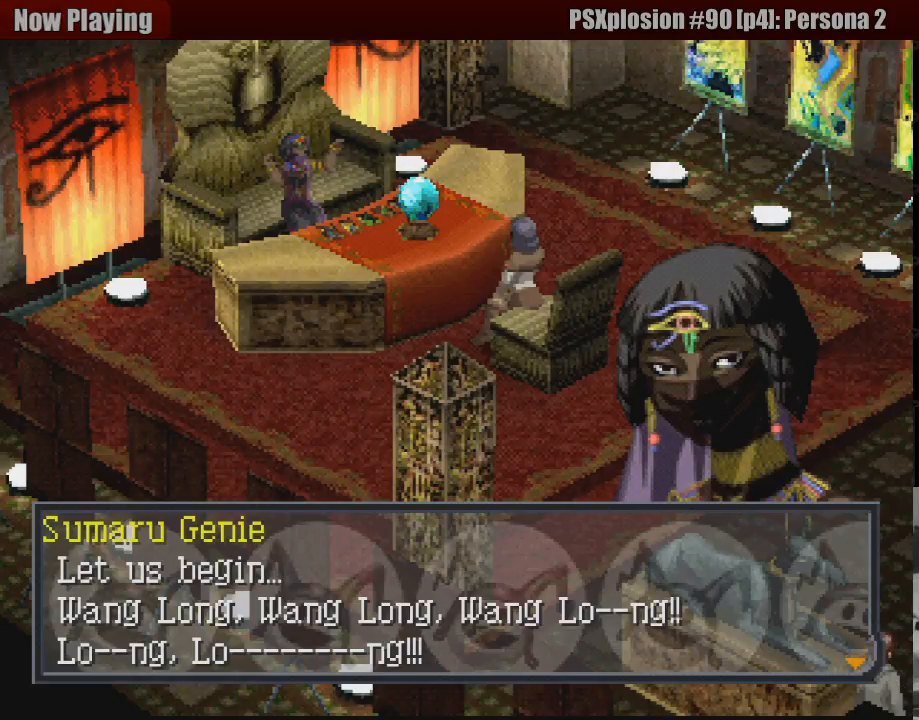
{"buttons": [], "events": []}
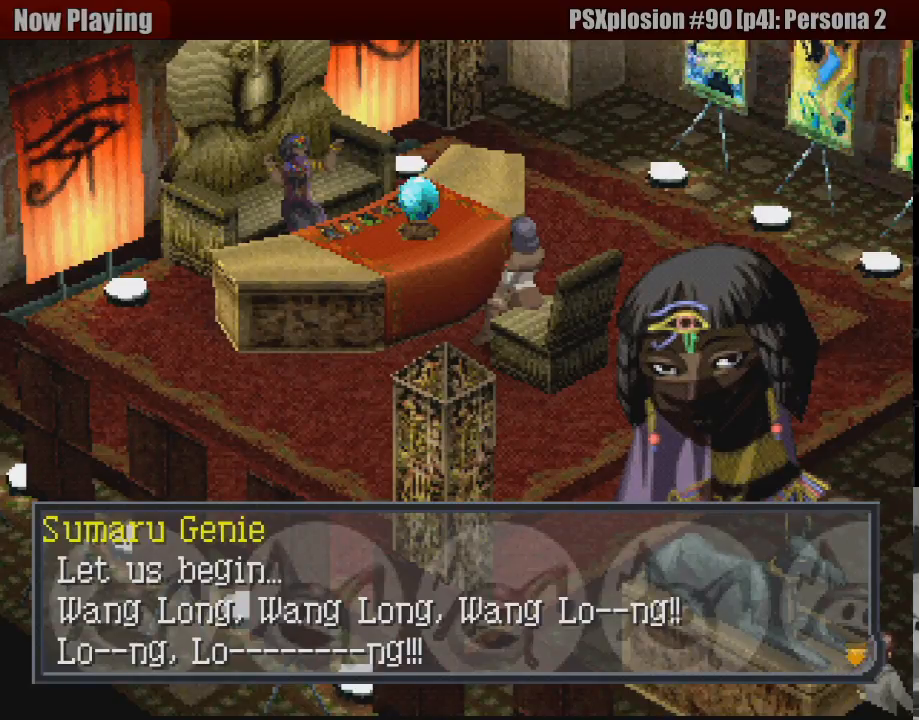
{"buttons": [], "events": [[83, "CROSS", "down"], [183, "CROSS", "up"]]}
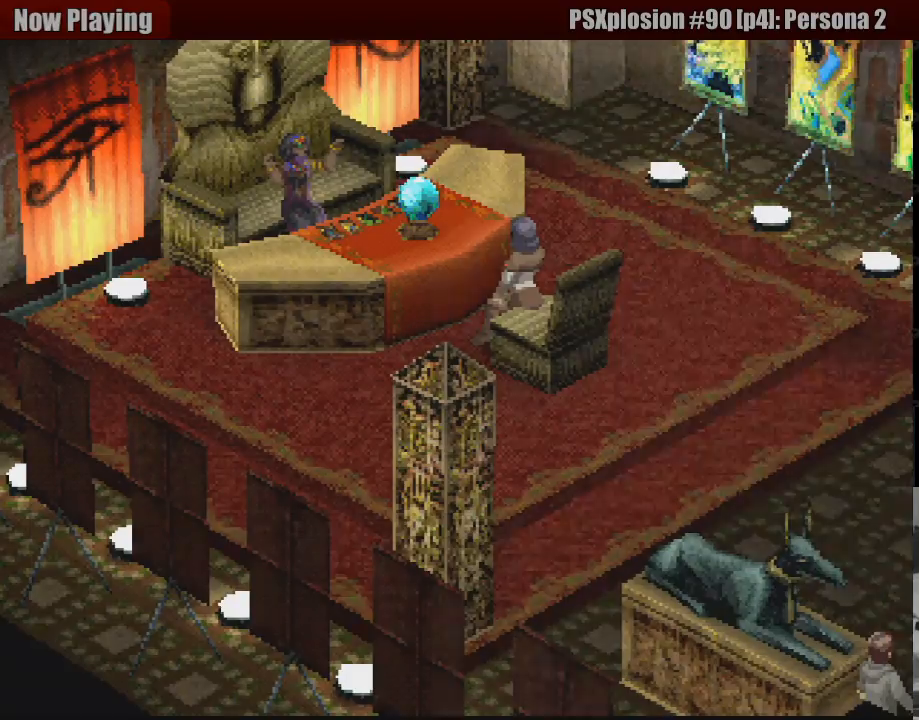
{"buttons": [], "events": []}
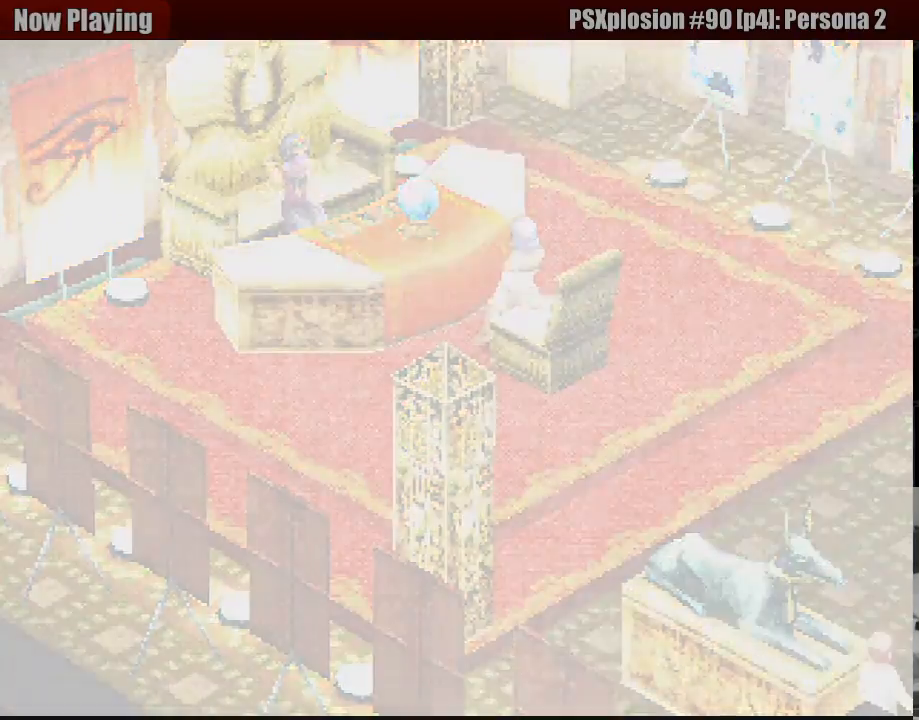
{"buttons": [], "events": []}
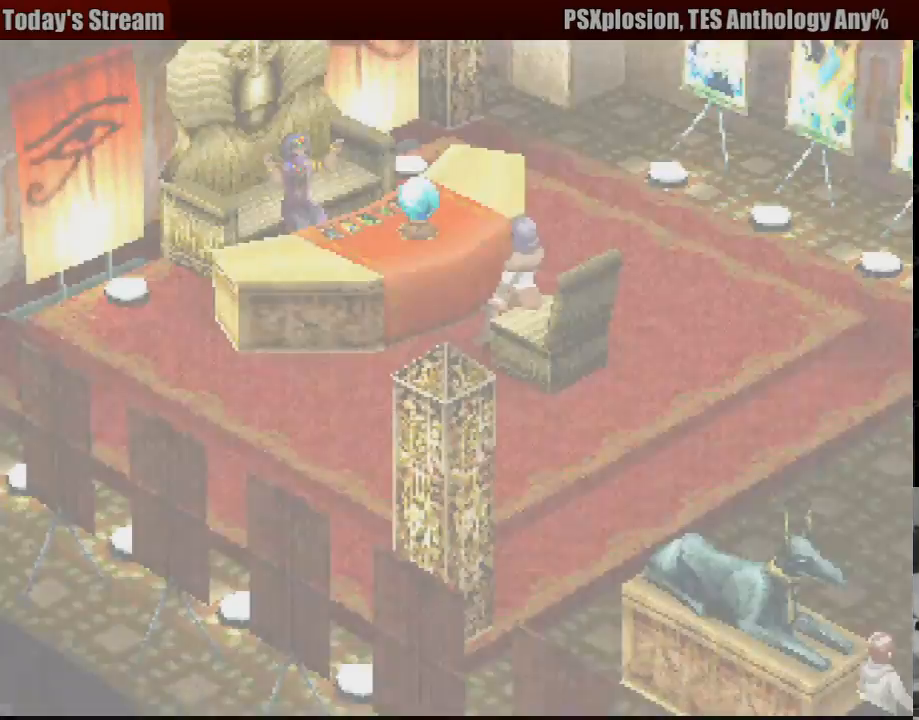
{"buttons": [], "events": []}
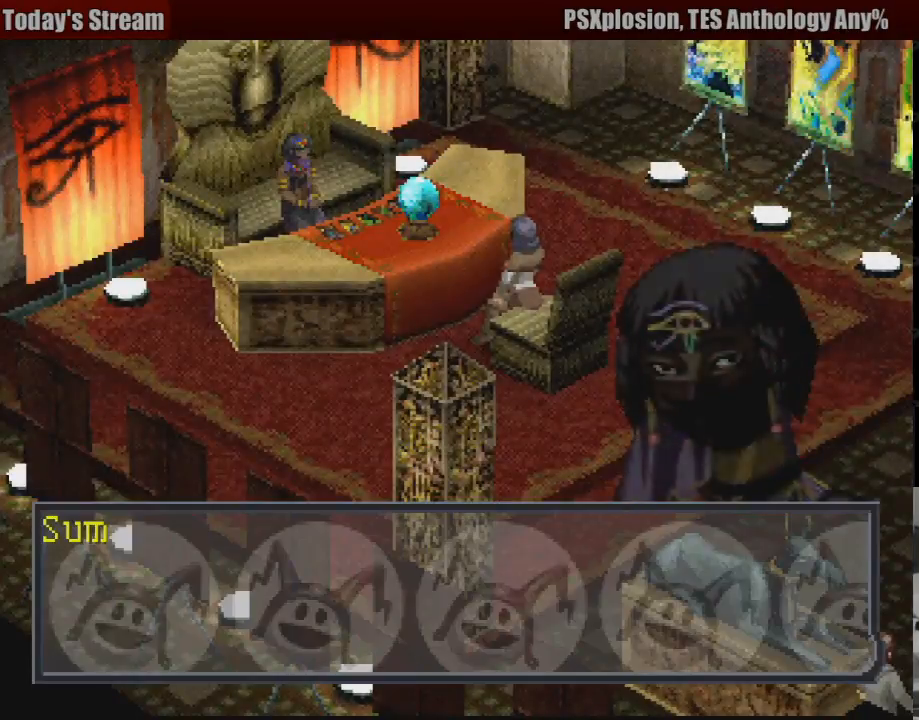
{"buttons": [], "events": [[200, "CROSS", "down"], [350, "CROSS", "up"]]}